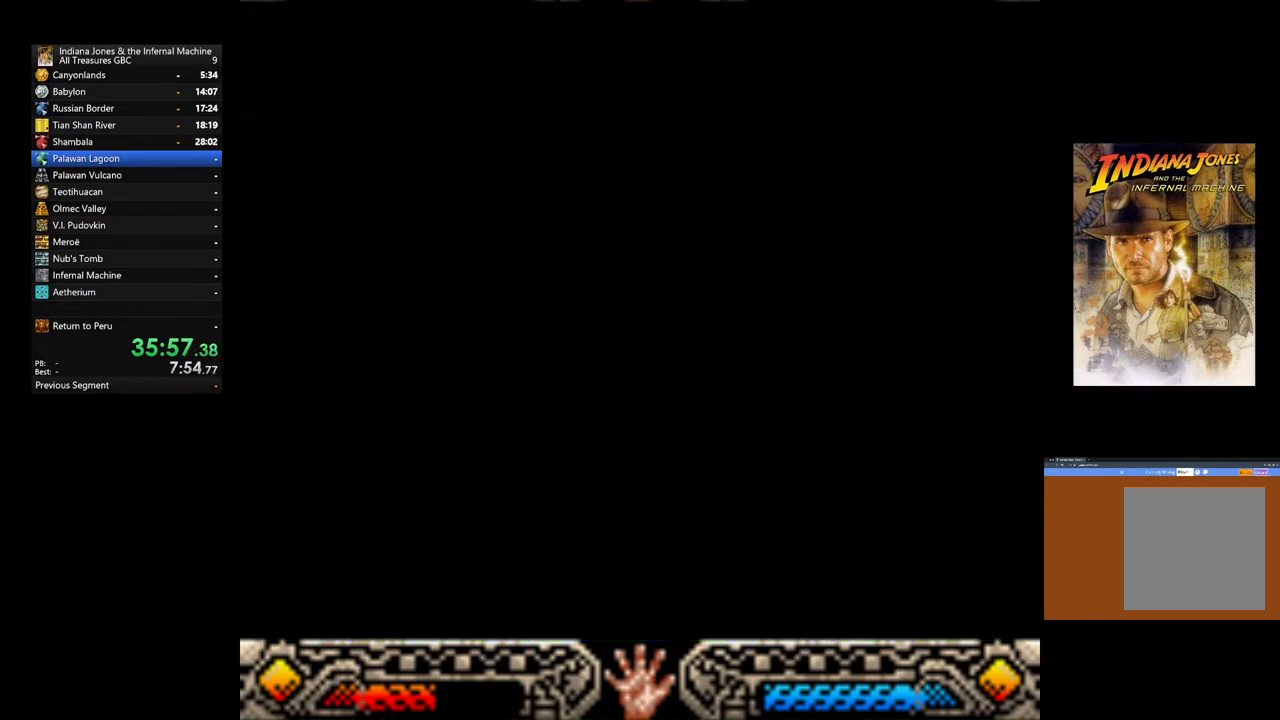
Gameplay with a controller (Xbox layout); each line is a JSON object with the inputs held at the frame after it. "events" lists button and stick changes between this image and that frame as [ms after this image, input, new state], when the widget could be followed in between.
{"buttons": [], "left_stick": "down", "right_stick": "center", "events": []}
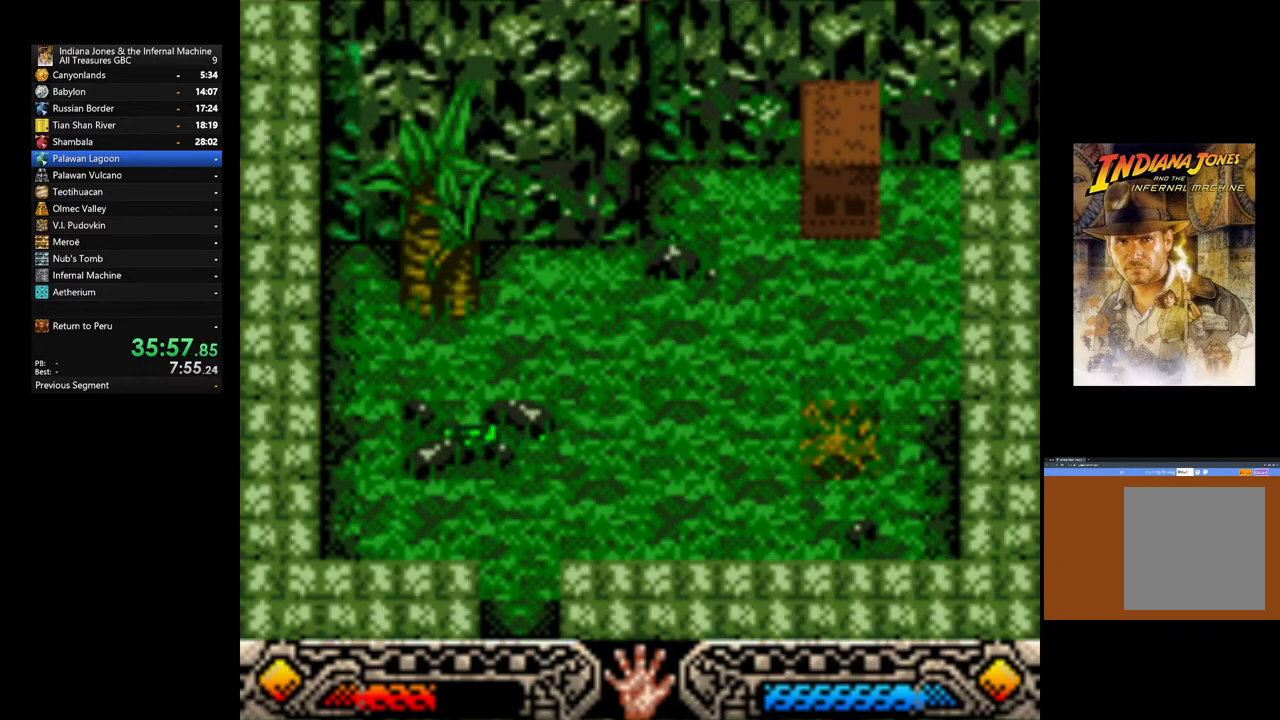
{"buttons": [], "left_stick": "down-left", "right_stick": "center", "events": [[200, "left_stick", "down-left"]]}
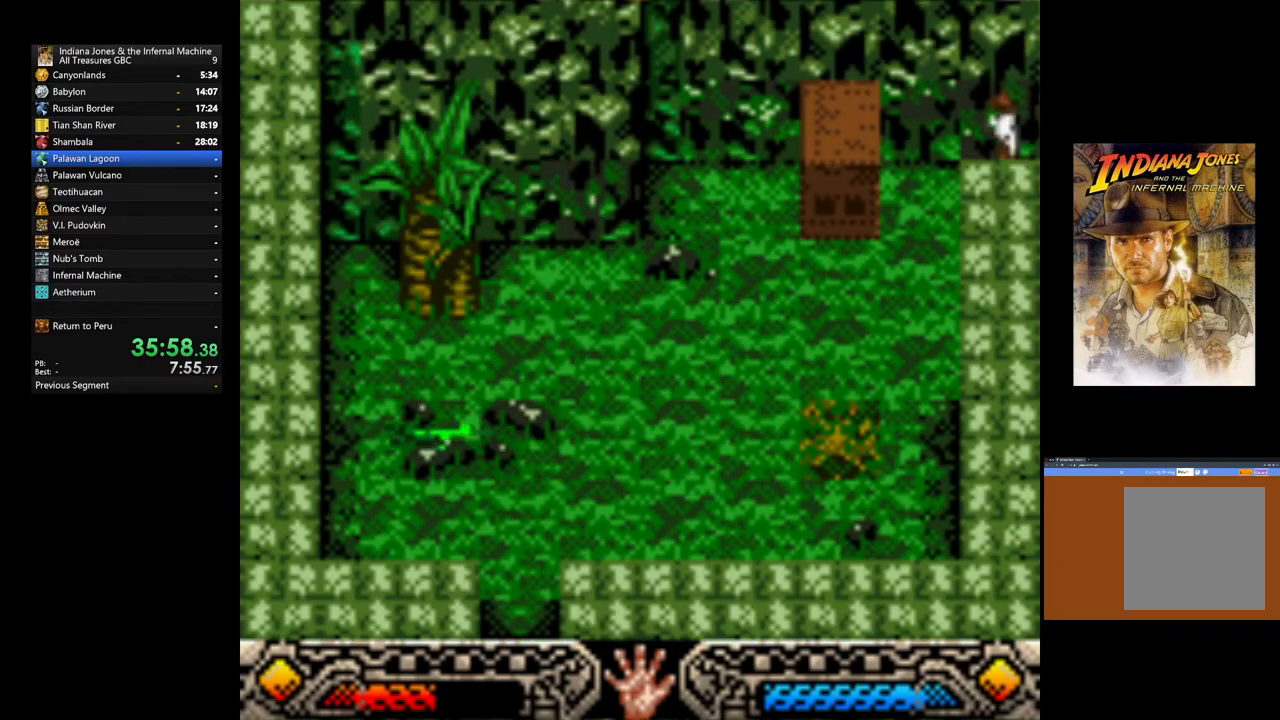
{"buttons": [], "left_stick": "down-left", "right_stick": "center", "events": []}
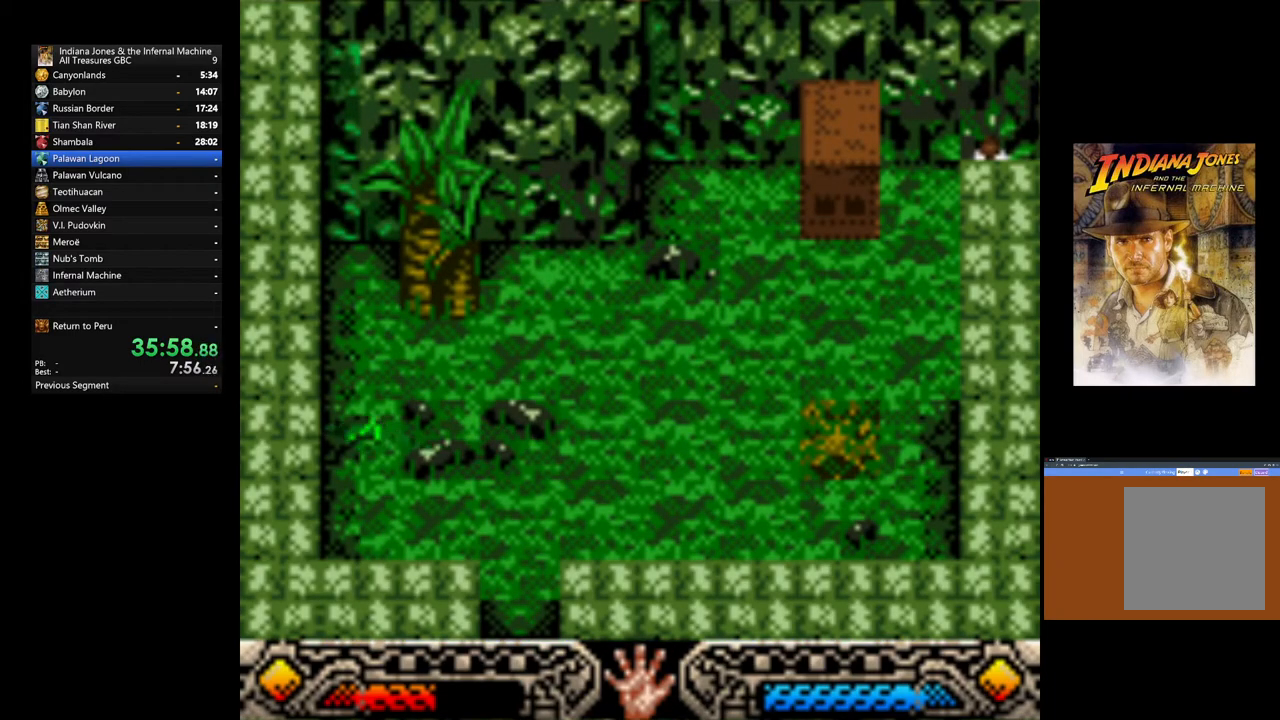
{"buttons": [], "left_stick": "down-left", "right_stick": "center", "events": []}
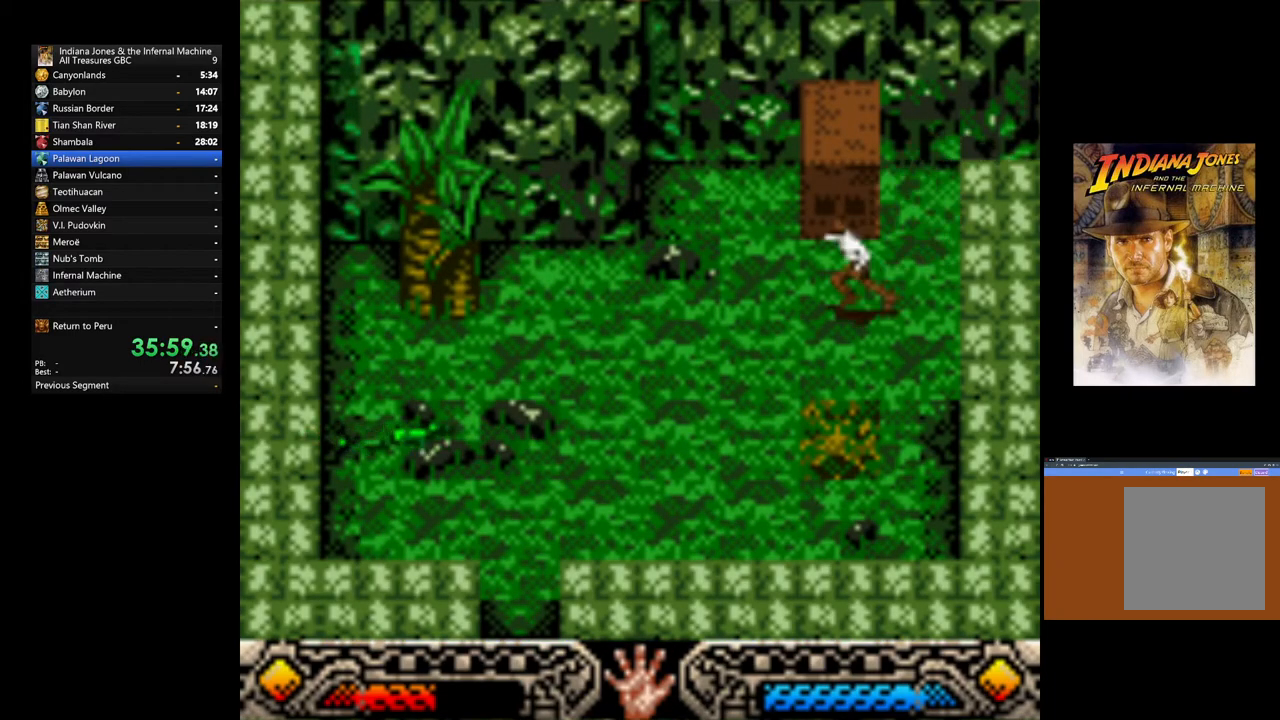
{"buttons": [], "left_stick": "down-left", "right_stick": "center", "events": []}
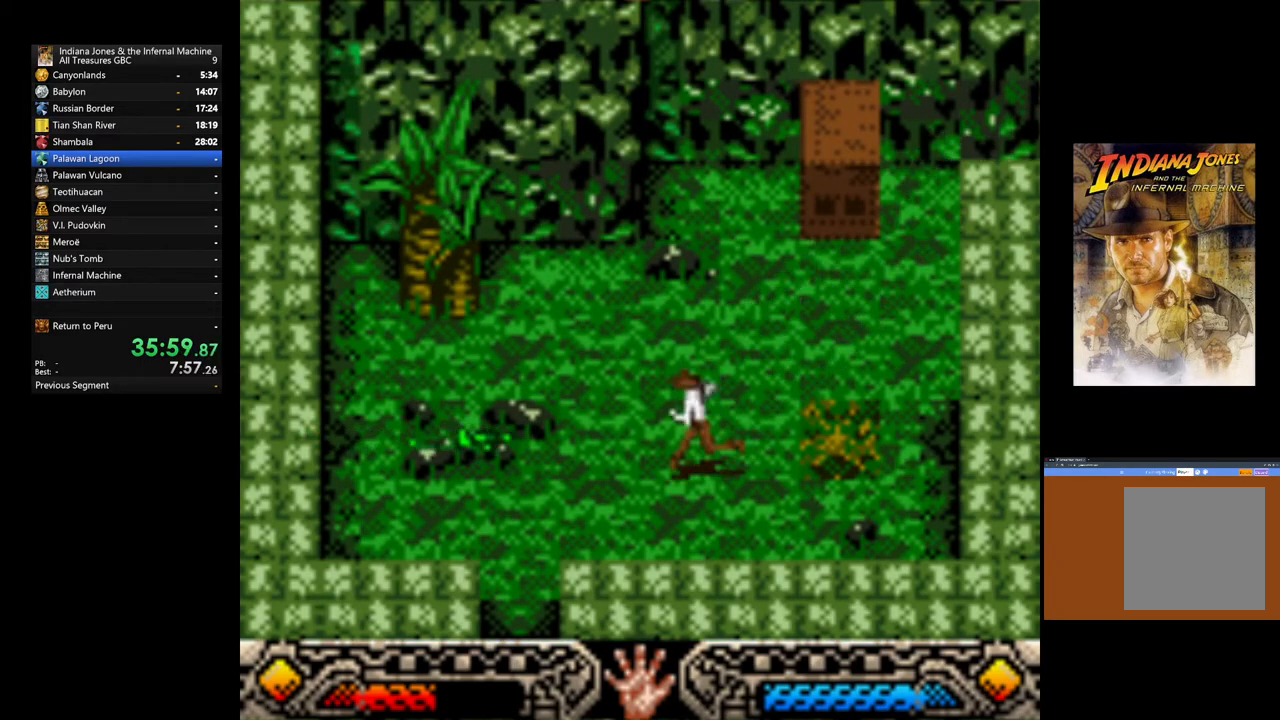
{"buttons": [], "left_stick": "down-left", "right_stick": "center", "events": []}
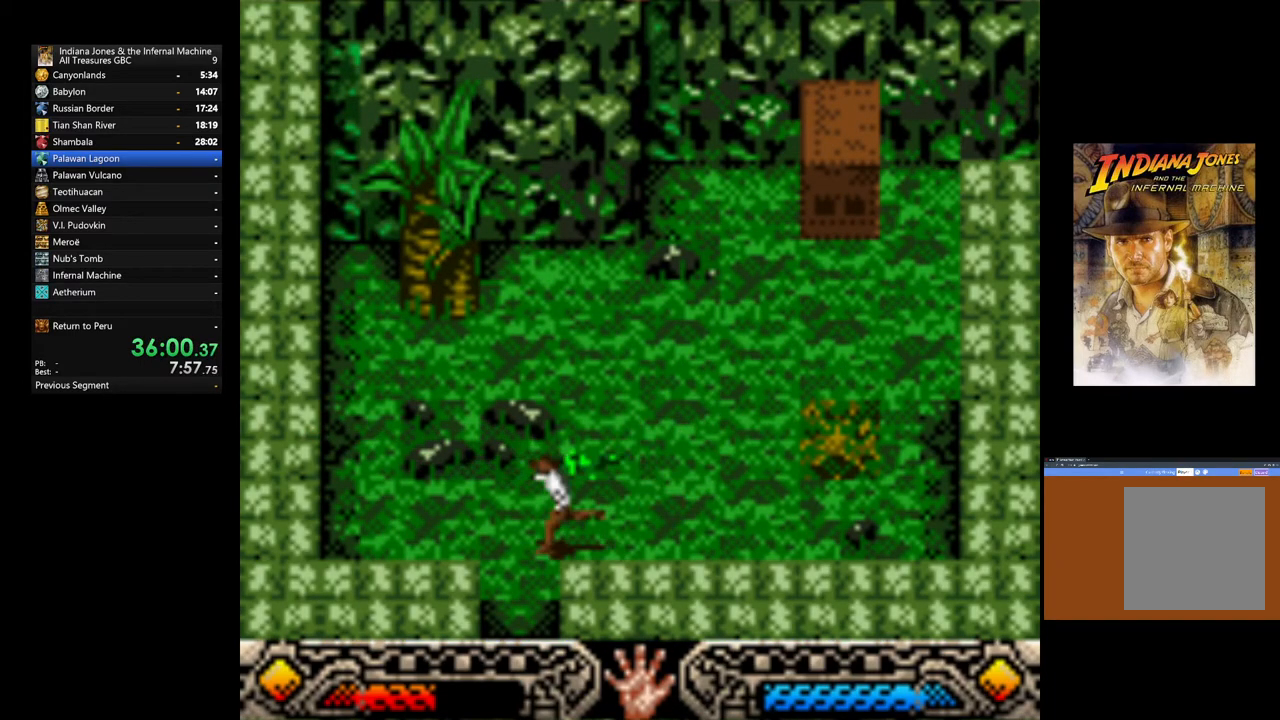
{"buttons": [], "left_stick": "down-left", "right_stick": "center", "events": []}
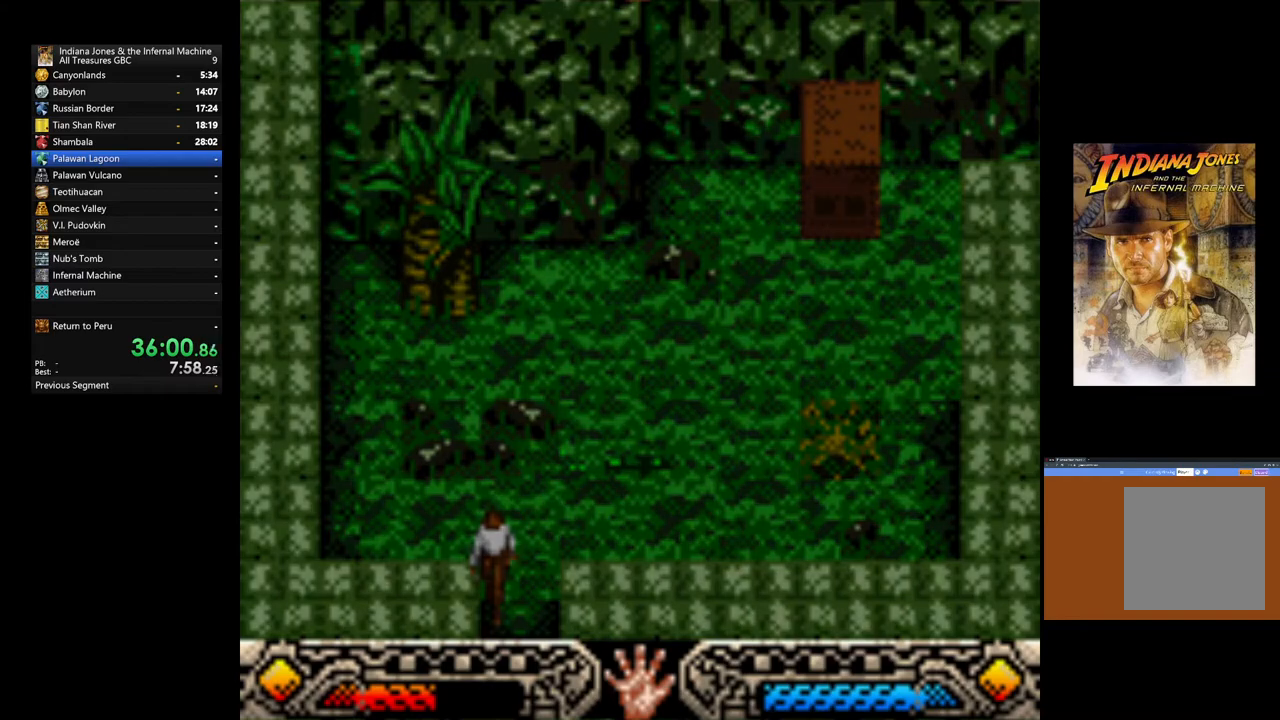
{"buttons": [], "left_stick": "down", "right_stick": "center", "events": [[217, "left_stick", "down"]]}
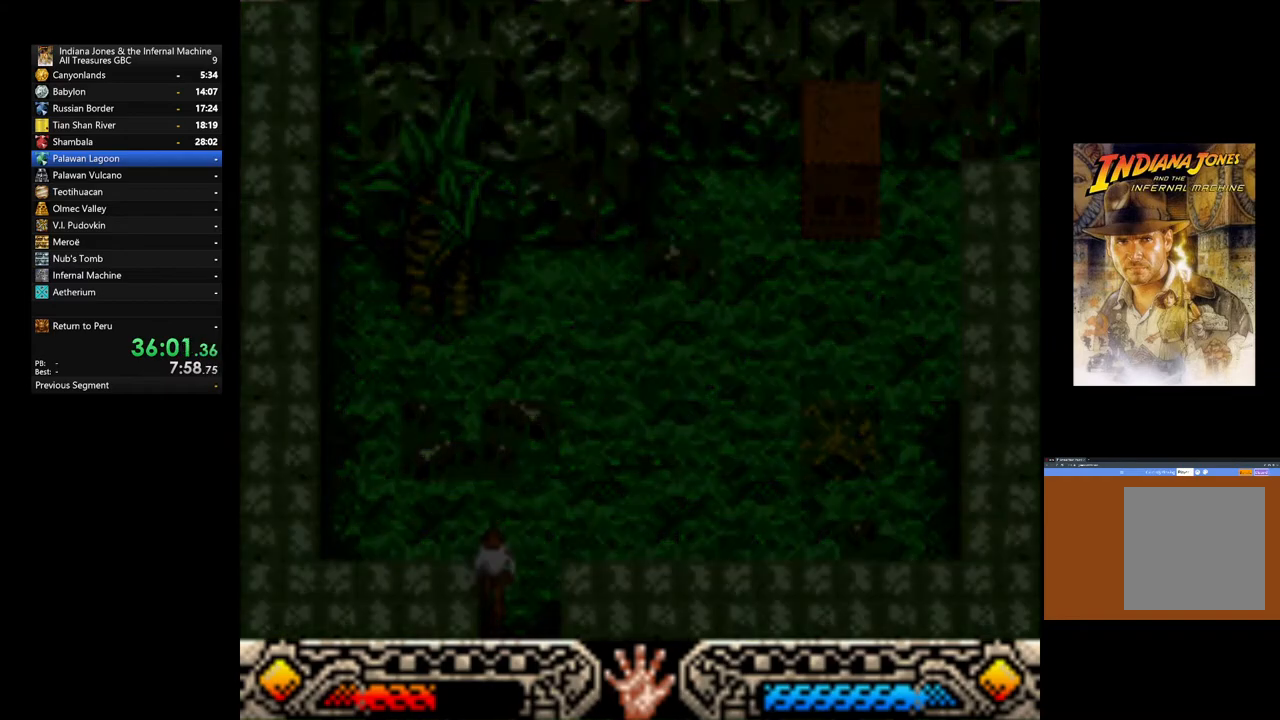
{"buttons": [], "left_stick": "down", "right_stick": "center", "events": []}
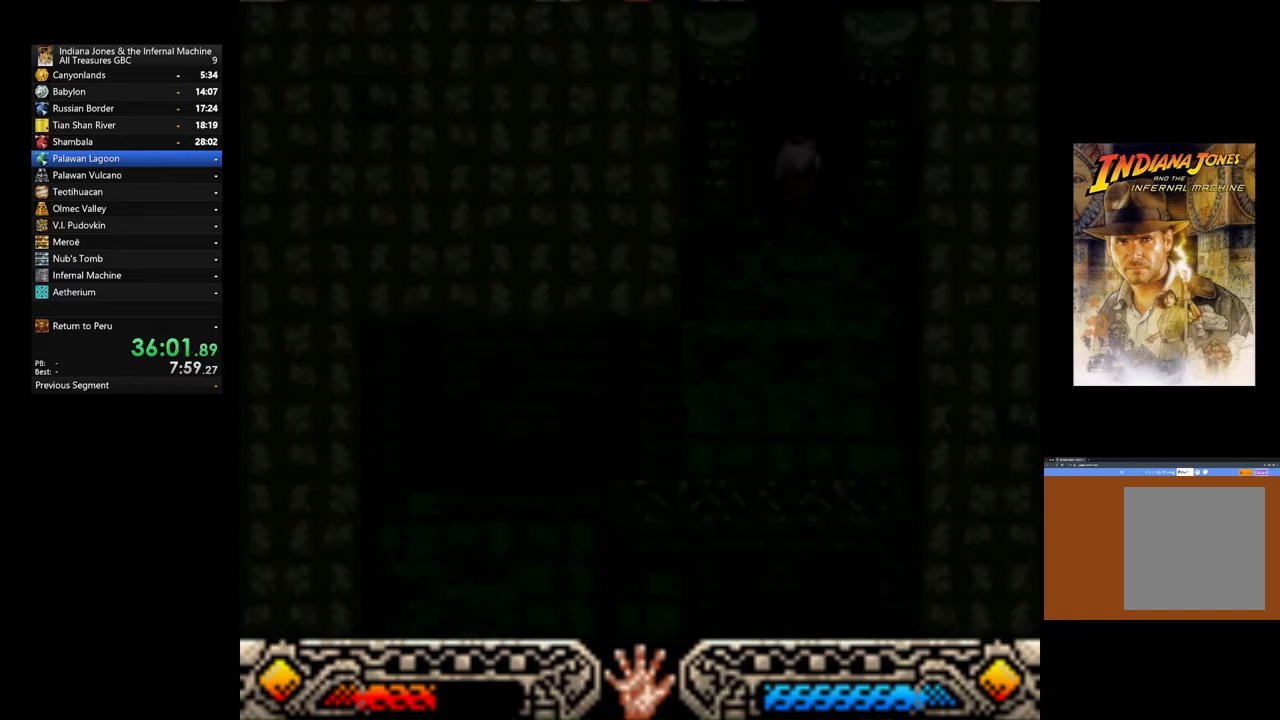
{"buttons": [], "left_stick": "down", "right_stick": "center", "events": []}
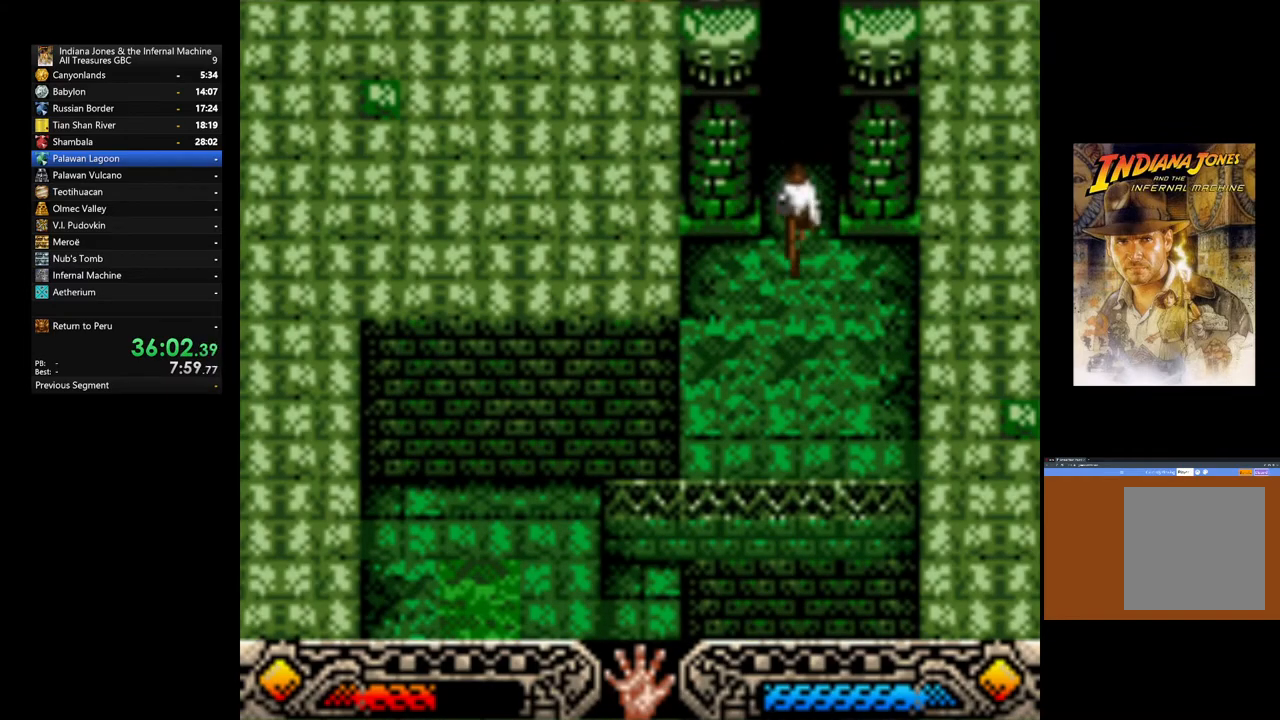
{"buttons": [], "left_stick": "down", "right_stick": "center", "events": []}
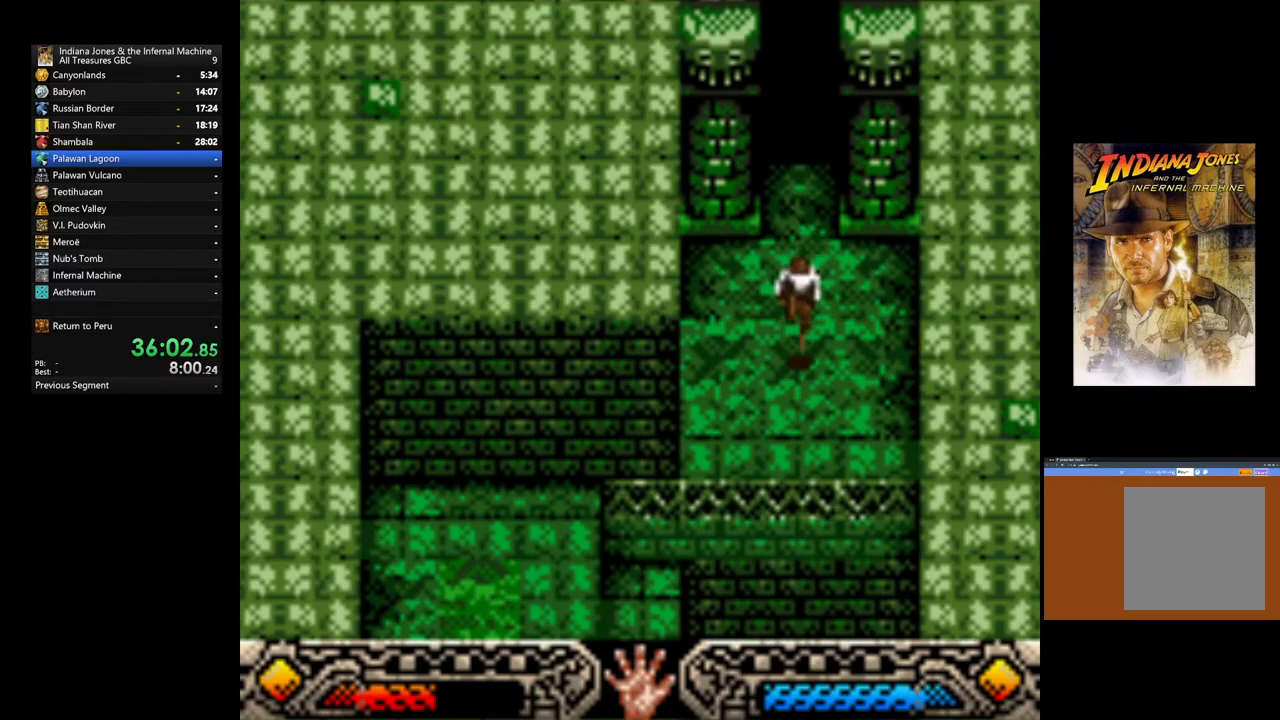
{"buttons": [], "left_stick": "down", "right_stick": "center", "events": []}
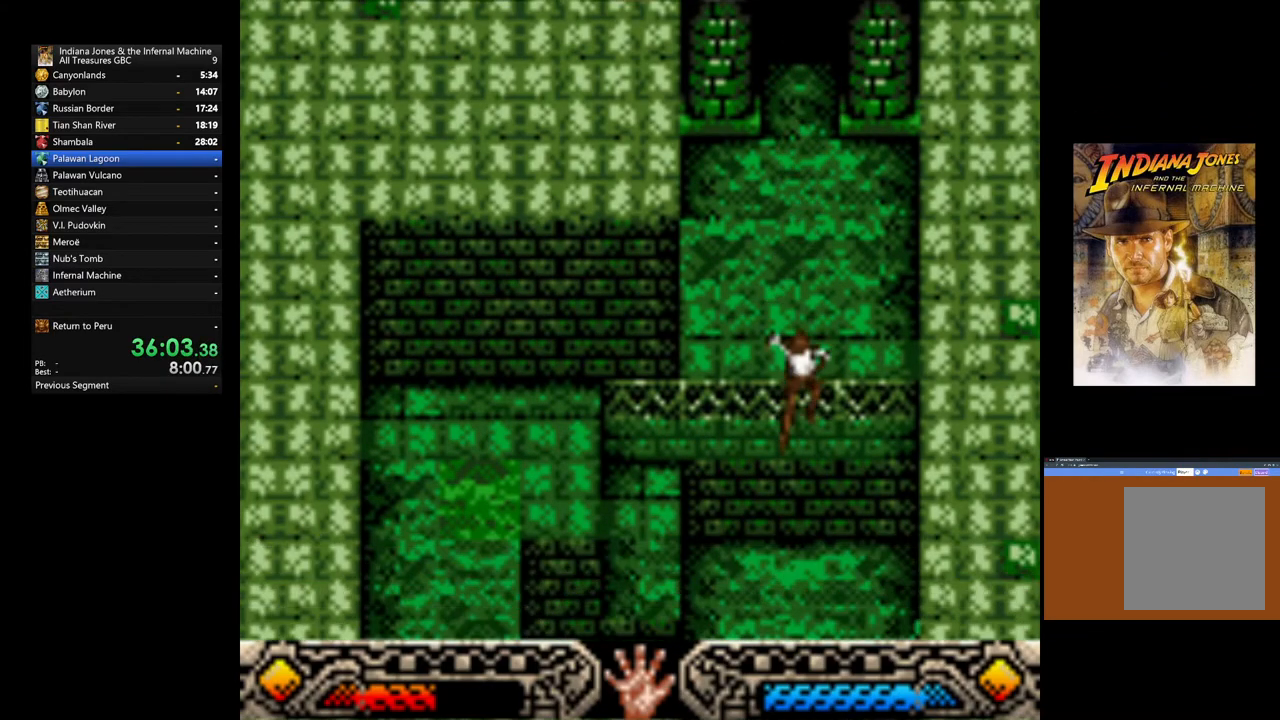
{"buttons": [], "left_stick": "down", "right_stick": "center", "events": []}
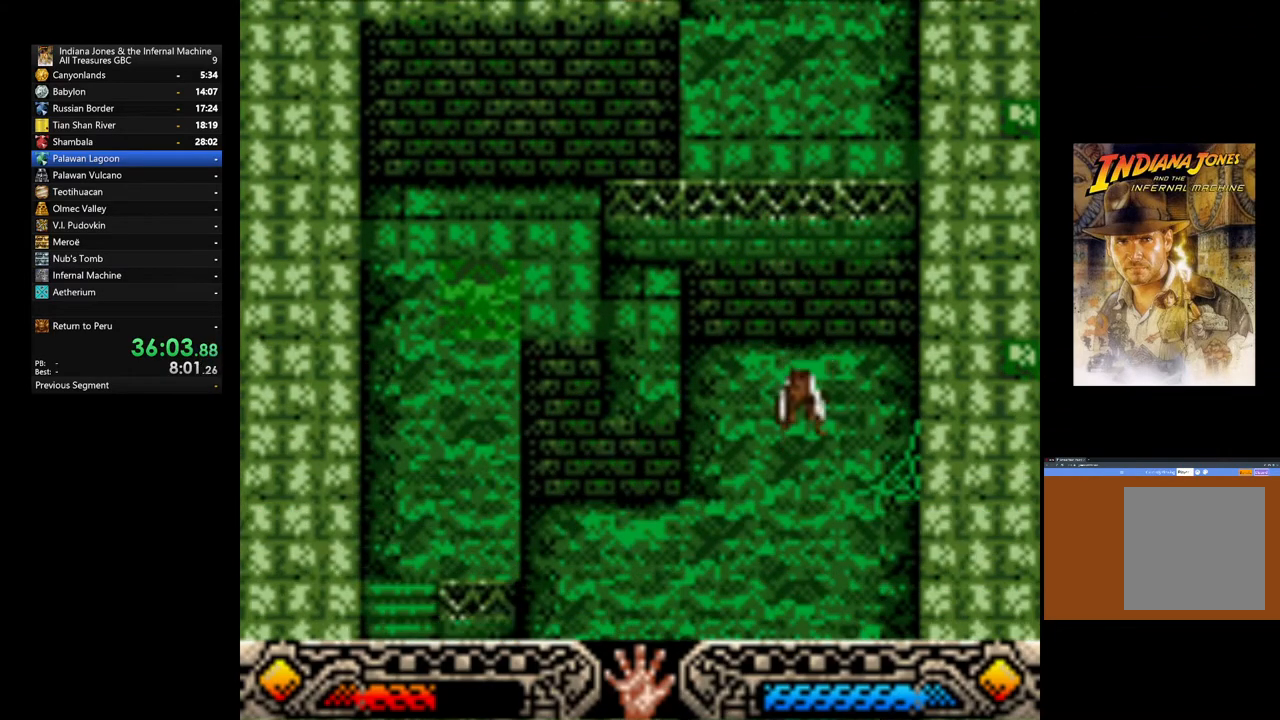
{"buttons": [], "left_stick": "down", "right_stick": "center", "events": []}
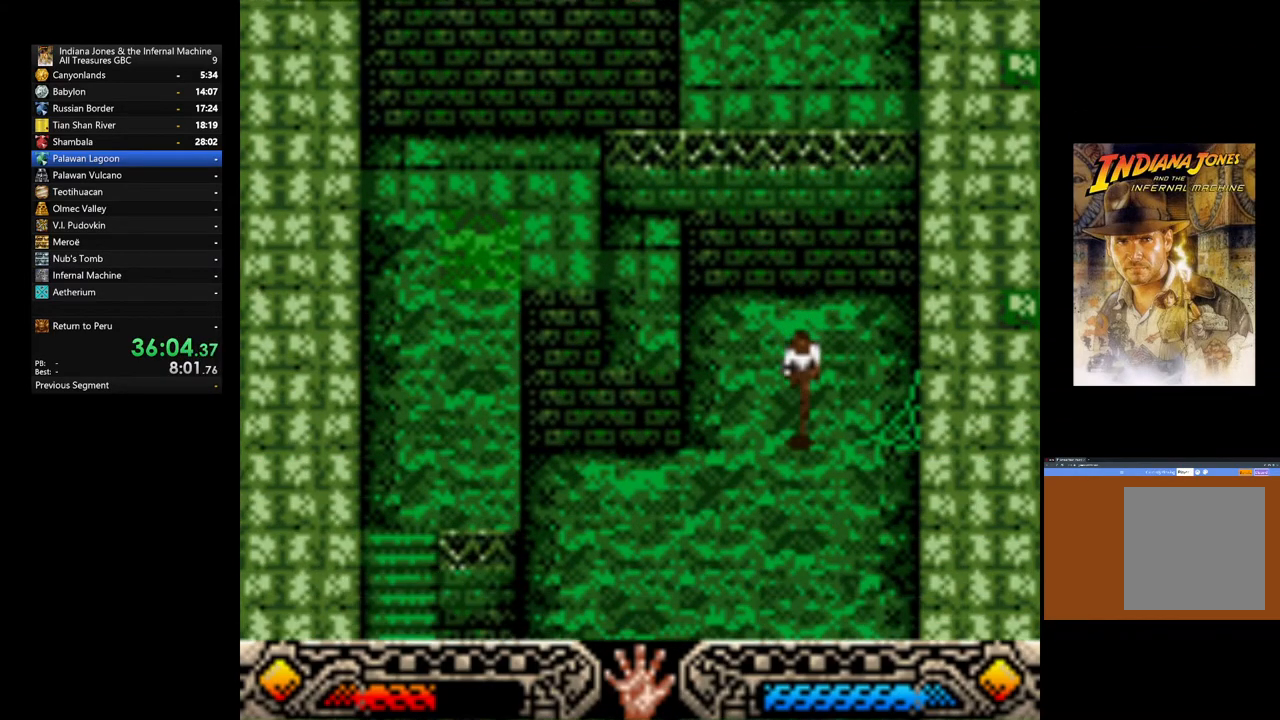
{"buttons": [], "left_stick": "down-left", "right_stick": "center", "events": [[183, "left_stick", "down-left"]]}
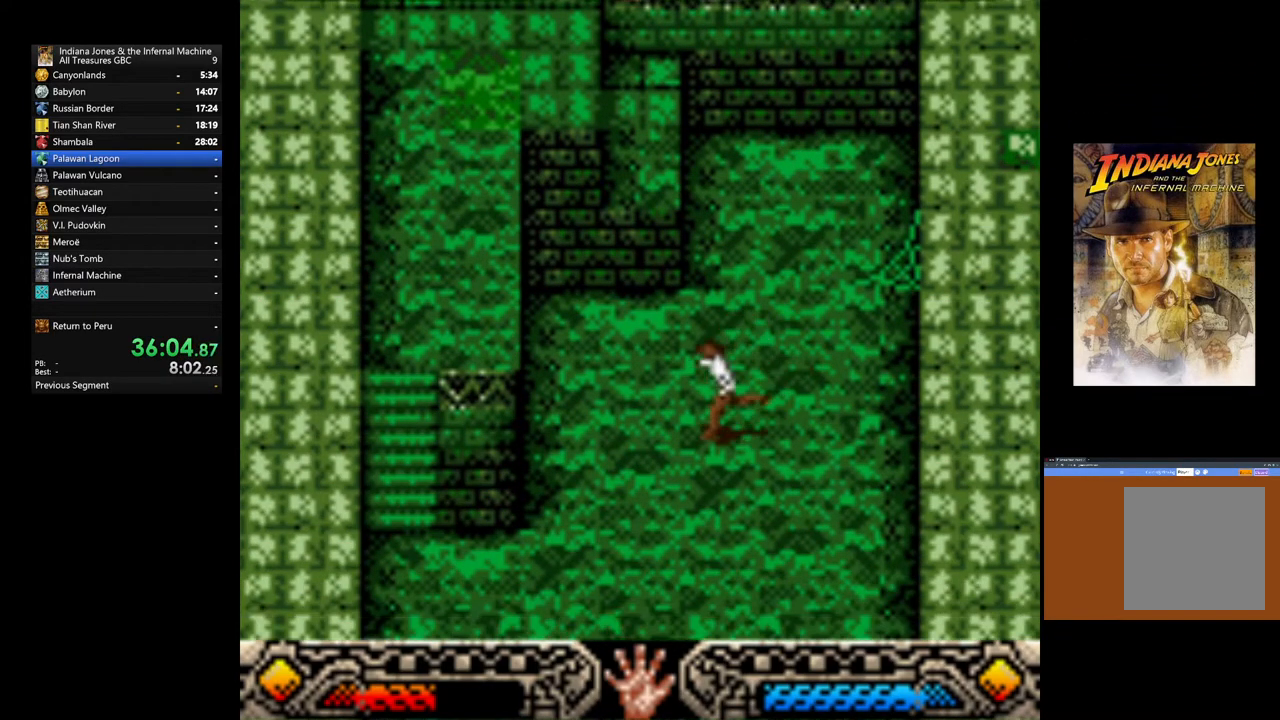
{"buttons": [], "left_stick": "down", "right_stick": "center", "events": [[217, "left_stick", "down"]]}
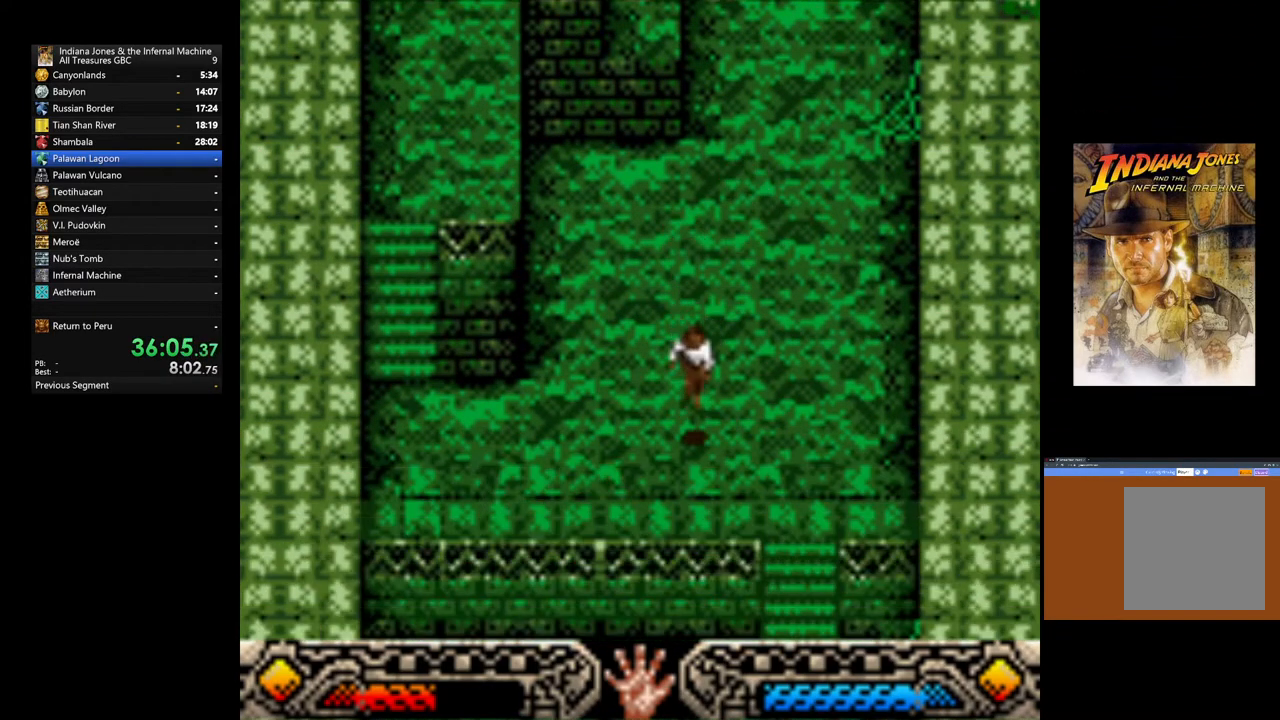
{"buttons": [], "left_stick": "down", "right_stick": "center", "events": []}
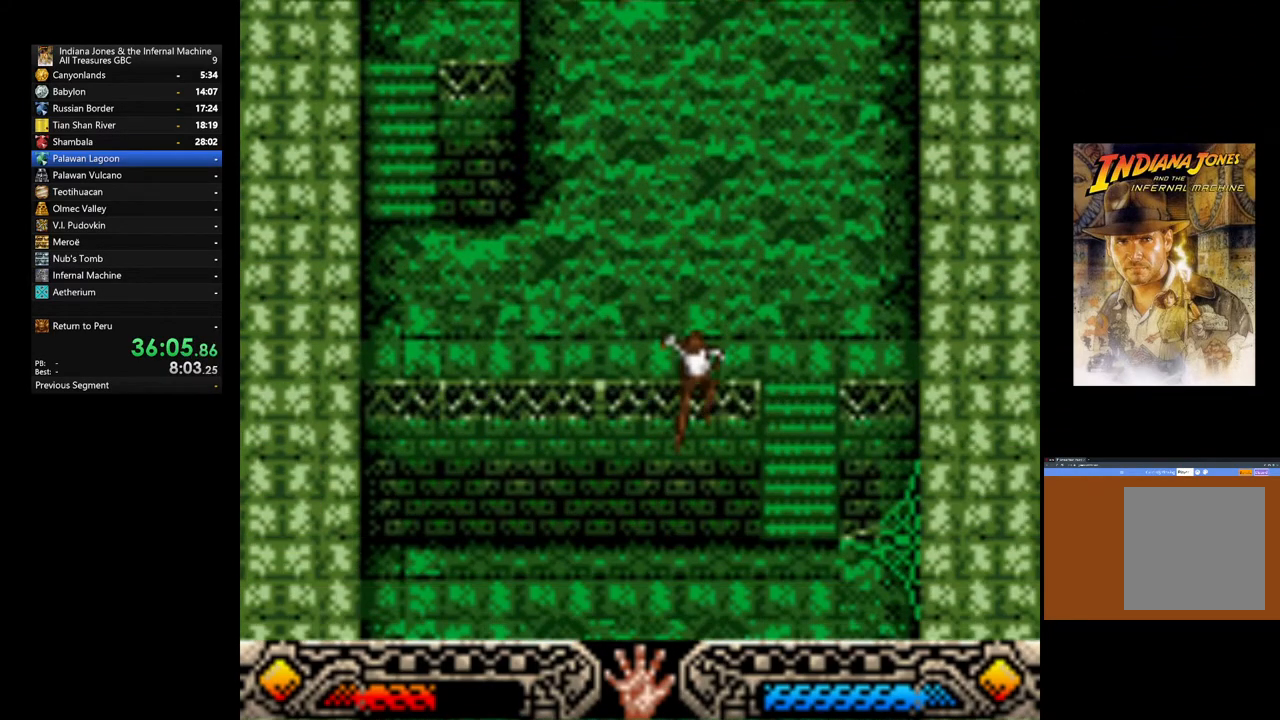
{"buttons": [], "left_stick": "down", "right_stick": "center", "events": []}
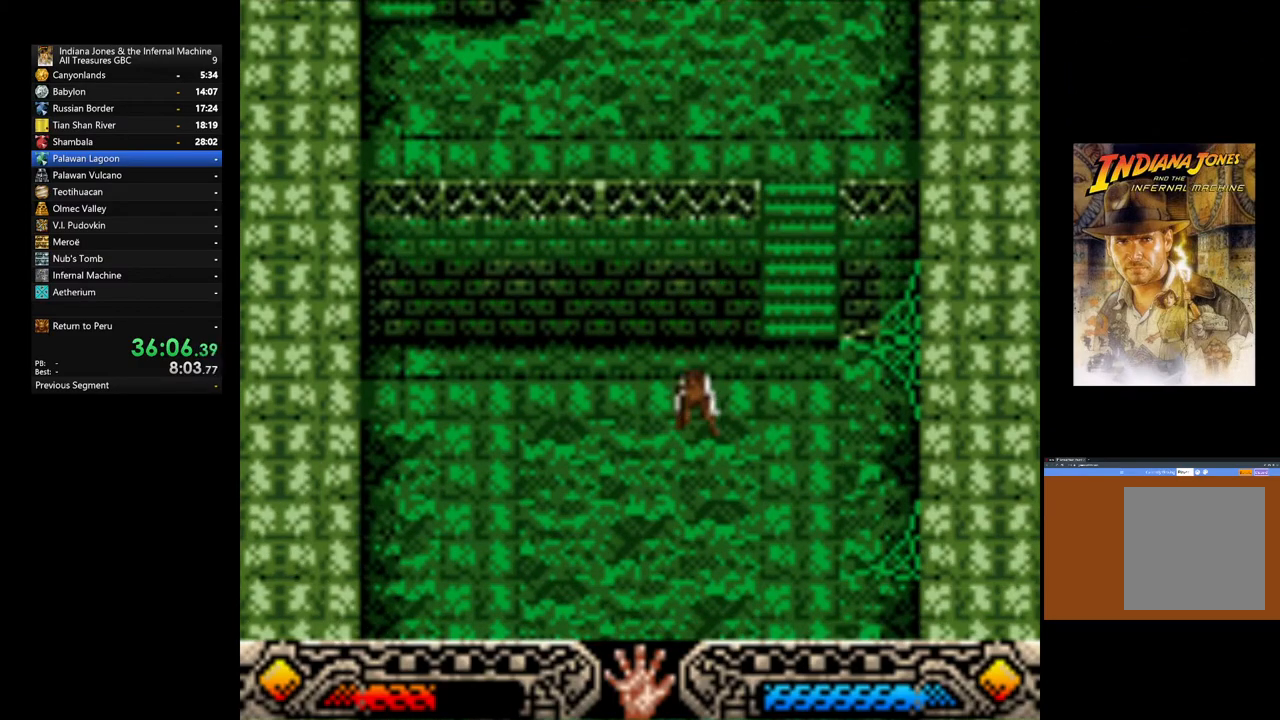
{"buttons": [], "left_stick": "down", "right_stick": "center", "events": []}
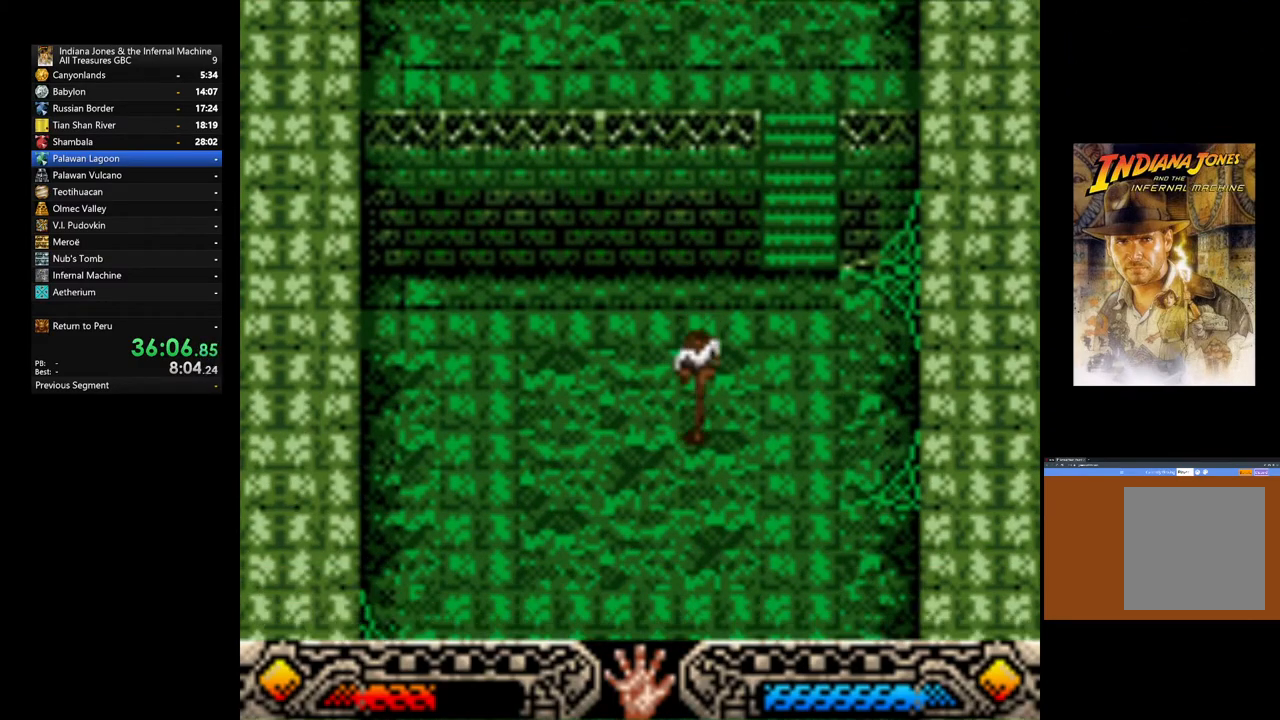
{"buttons": [], "left_stick": "down", "right_stick": "center", "events": []}
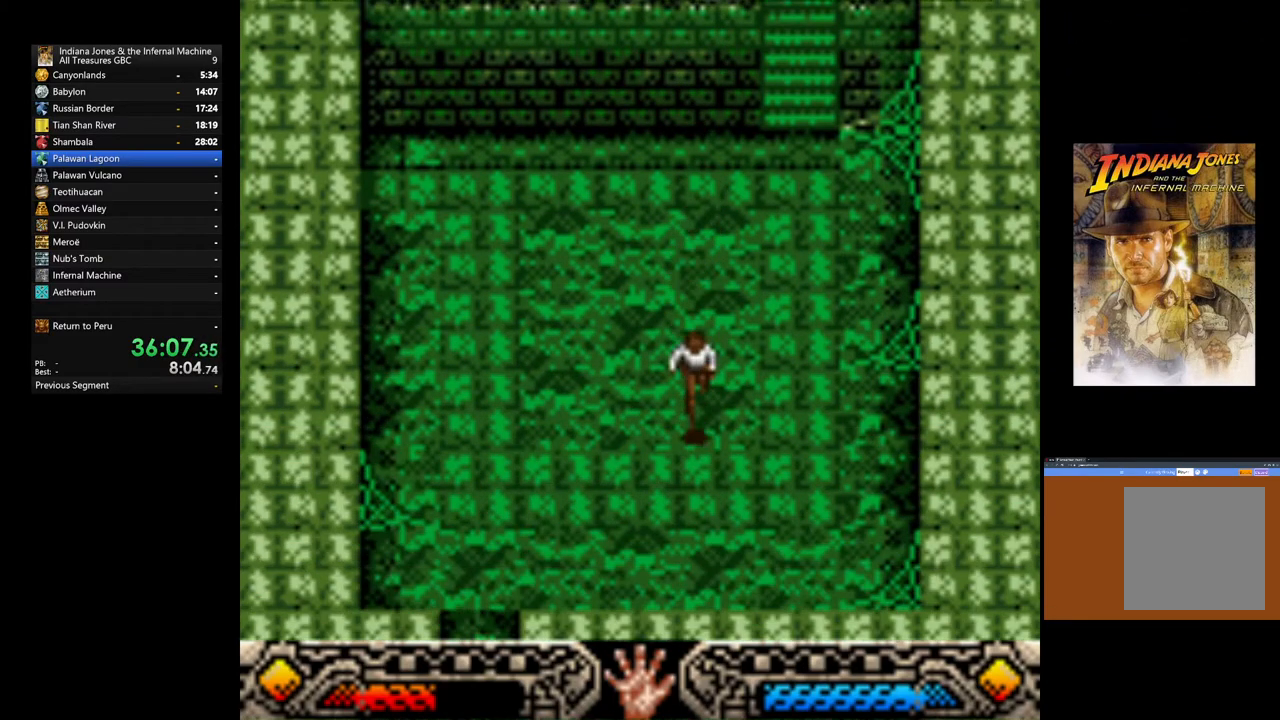
{"buttons": [], "left_stick": "down-left", "right_stick": "center", "events": [[267, "left_stick", "down-left"]]}
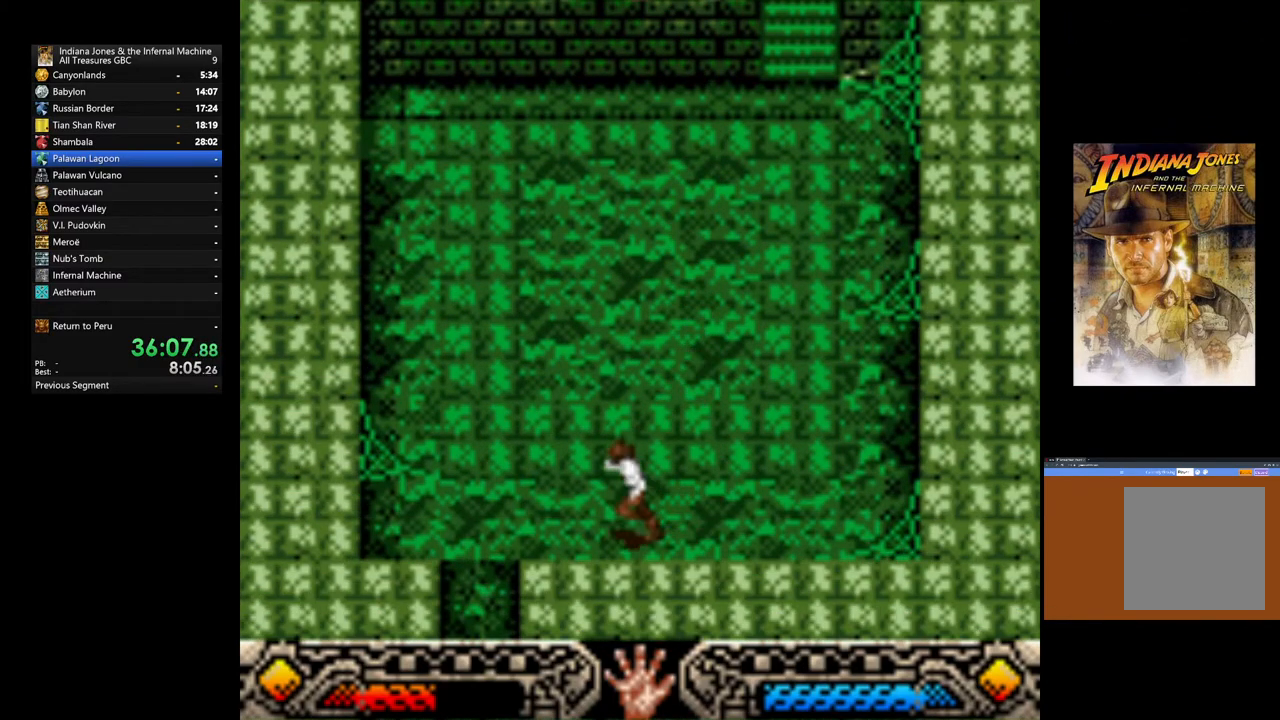
{"buttons": [], "left_stick": "down-left", "right_stick": "center", "events": []}
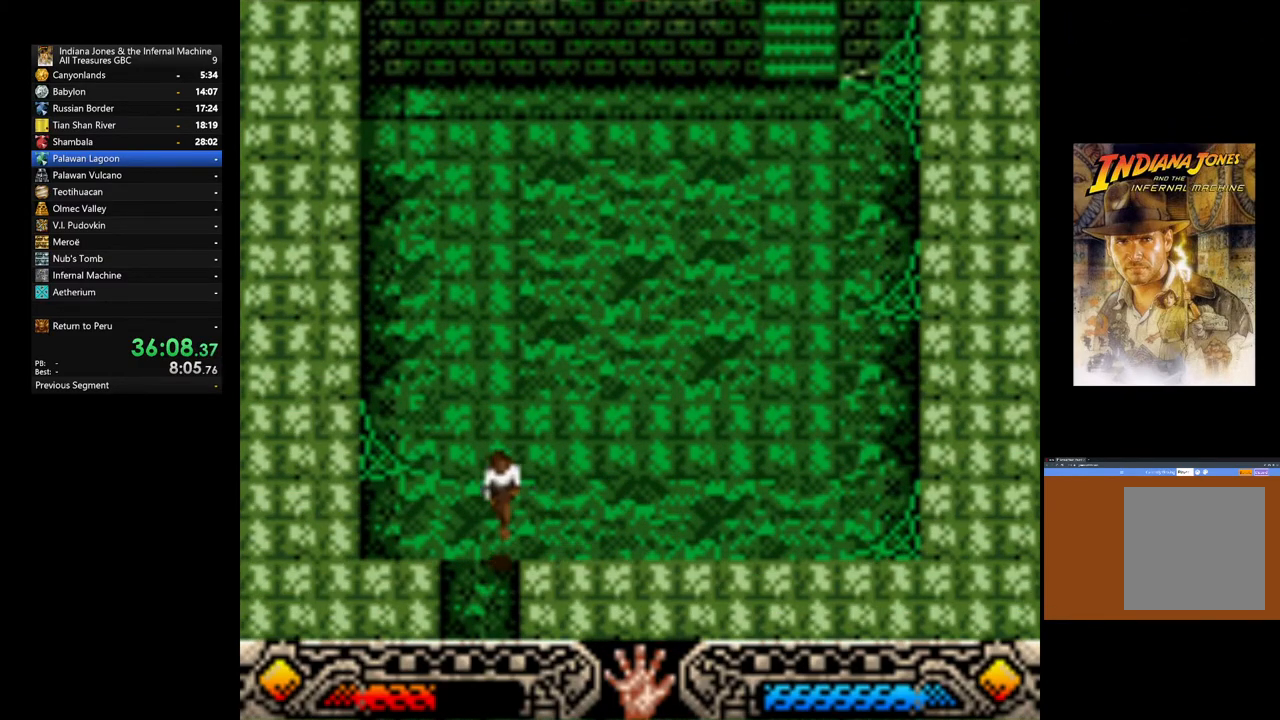
{"buttons": [], "left_stick": "down", "right_stick": "center", "events": [[183, "left_stick", "down"]]}
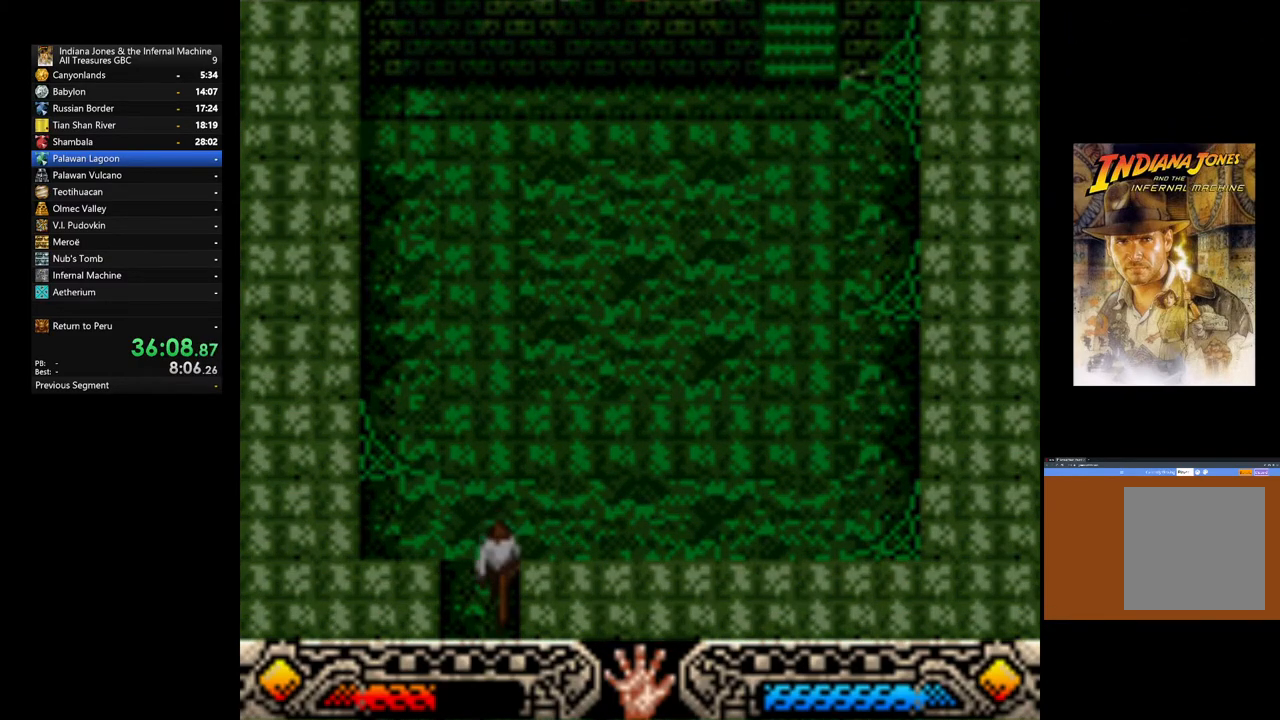
{"buttons": [], "left_stick": "down", "right_stick": "center", "events": [[117, "left_stick", "center"], [367, "left_stick", "down"]]}
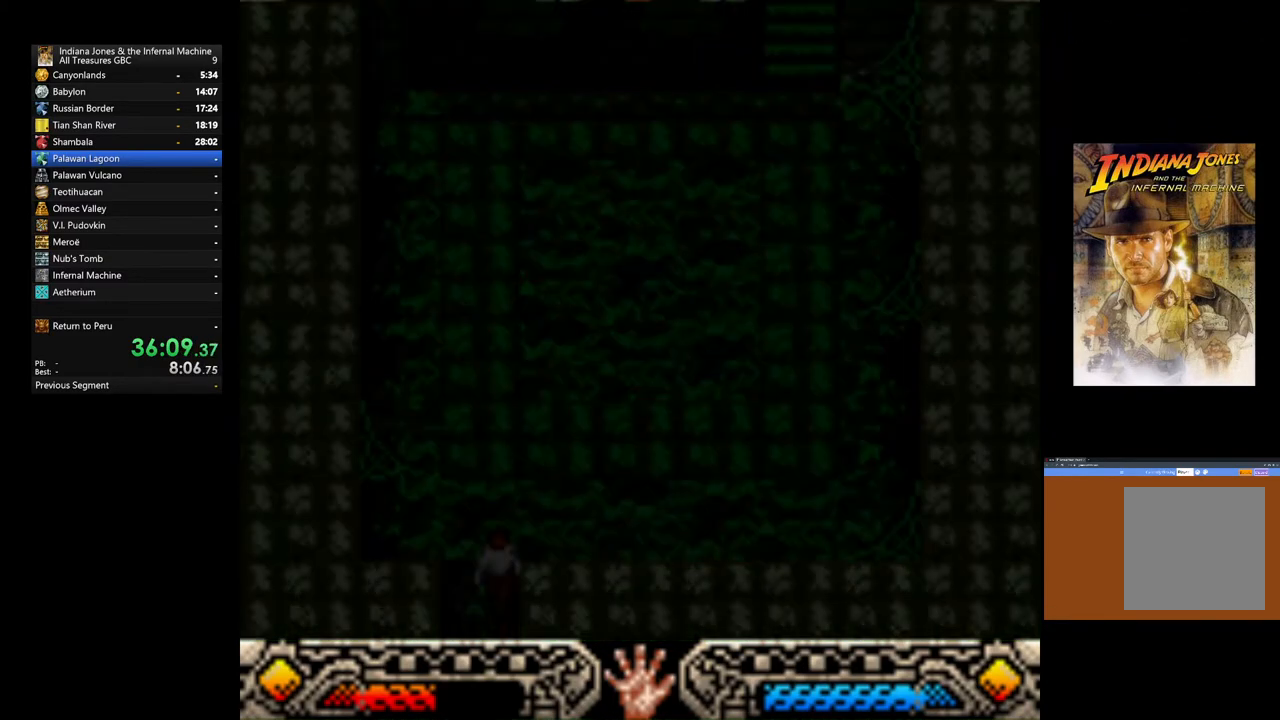
{"buttons": [], "left_stick": "down", "right_stick": "center", "events": []}